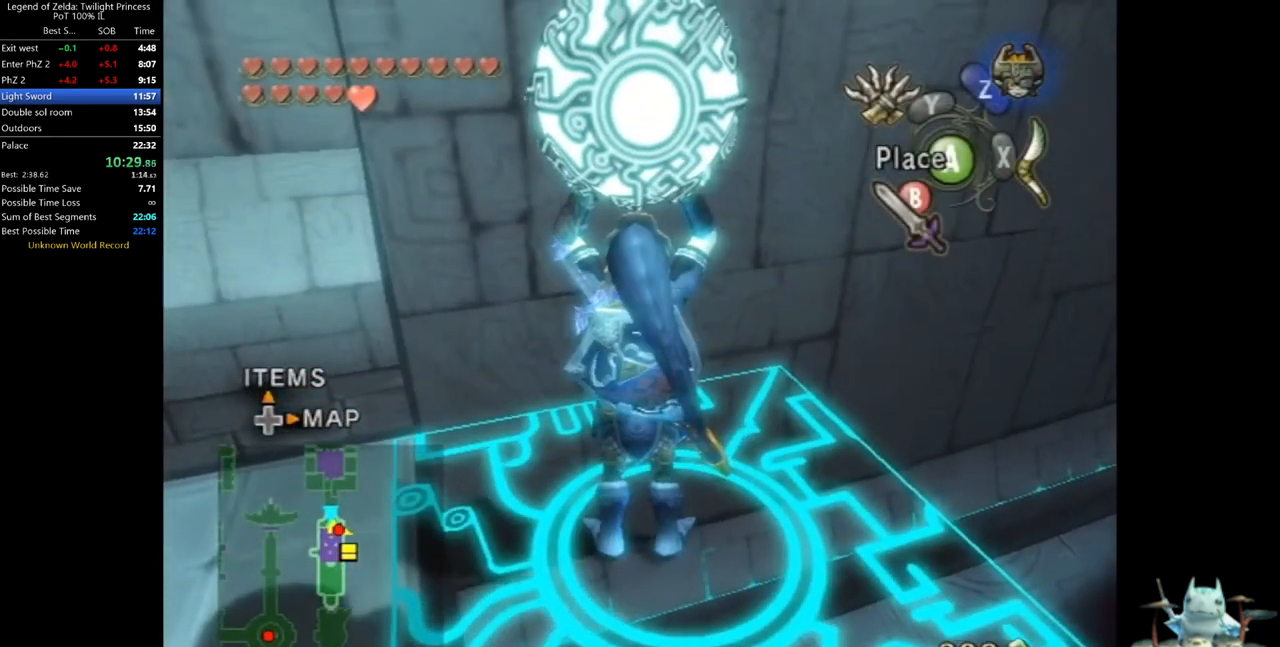
Gameplay with a controller (Nintendo layout); each line is a JSON object with the inputs held at the frame after it (dt_ms = milliseconds from this image to that frame). "events" lists button and stick changes between this image and that frame as [ms after this image, input, new state], when the widget could be followed in between. Not read: L3 R3.
{"dt_ms": 500, "buttons": ["L1"], "left_stick": "center", "right_stick": "center", "events": [[133, "L1", "down"], [300, "L1", "up"], [367, "L1", "down"]]}
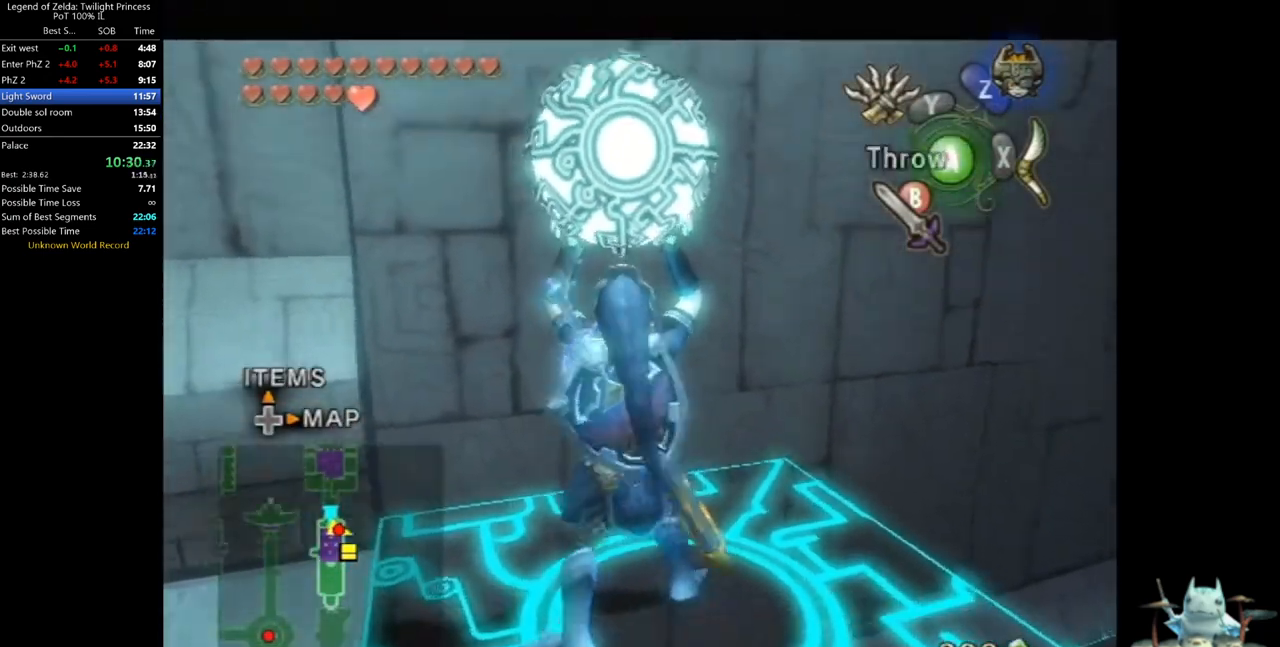
{"dt_ms": 500, "buttons": [], "left_stick": "center", "right_stick": "center", "events": [[33, "L1", "up"], [67, "L1", "down"], [500, "L1", "up"]]}
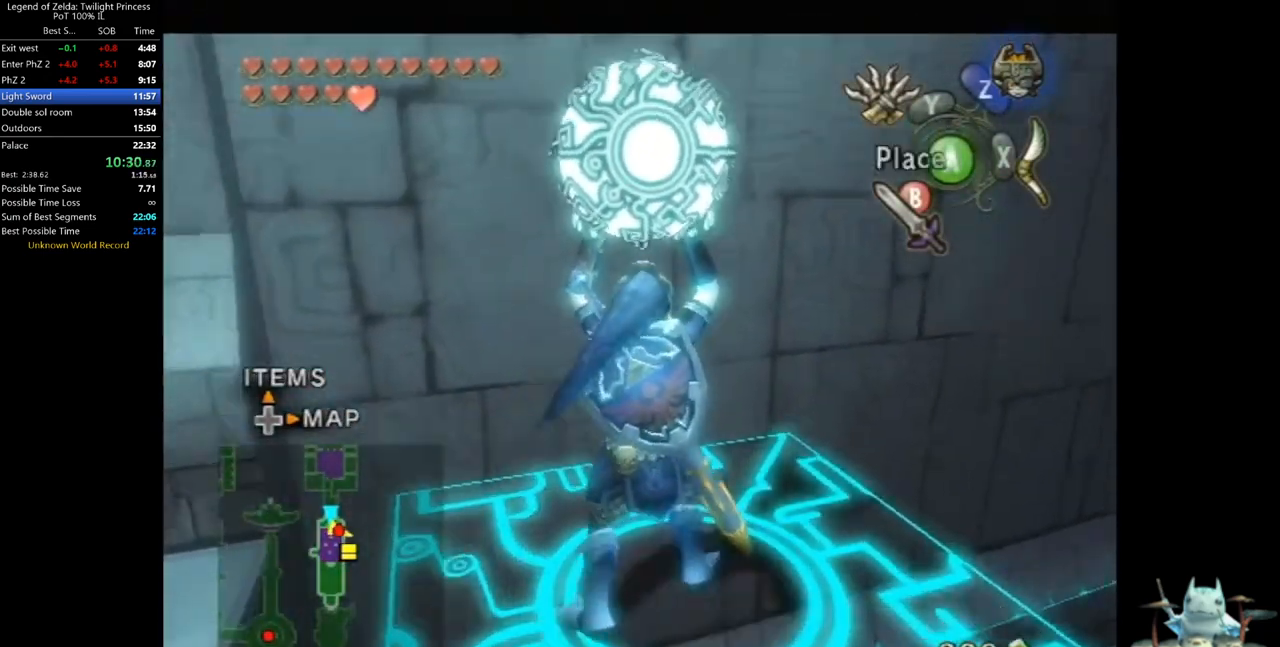
{"dt_ms": 500, "buttons": [], "left_stick": "center", "right_stick": "center", "events": [[67, "L1", "down"], [233, "L1", "up"], [300, "L1", "down"], [467, "L1", "up"]]}
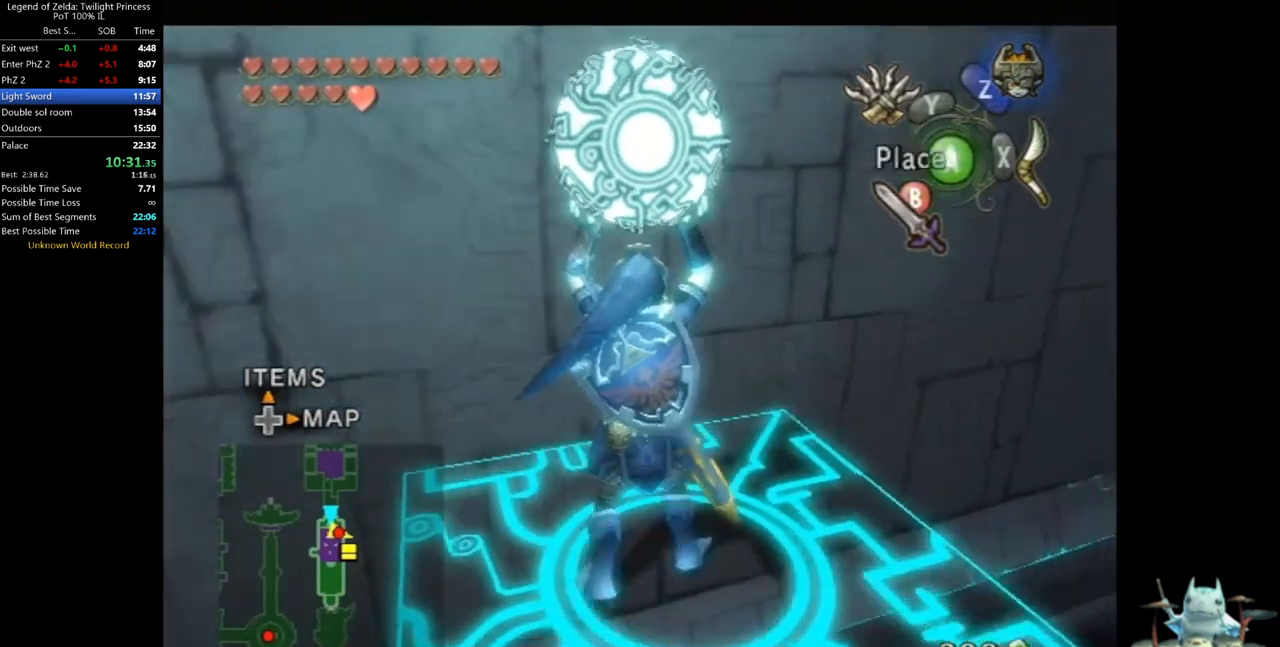
{"dt_ms": 1000, "buttons": ["L1"], "left_stick": "center", "right_stick": "center", "events": [[33, "L1", "down"], [200, "L1", "up"], [233, "L1", "down"], [400, "L1", "up"], [500, "L1", "down"], [700, "L1", "up"], [767, "L1", "down"], [933, "L1", "up"], [967, "L1", "down"]]}
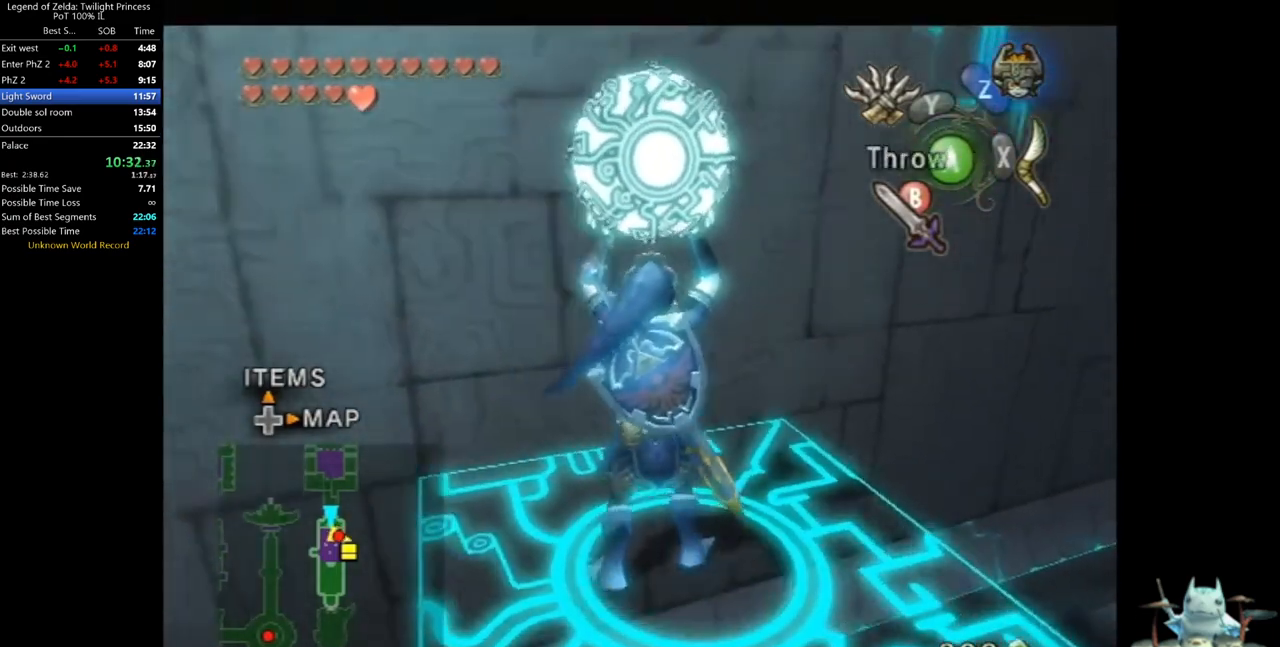
{"dt_ms": 500, "buttons": [], "left_stick": "center", "right_stick": "center", "events": [[200, "L1", "up"], [233, "L1", "down"], [433, "L1", "up"]]}
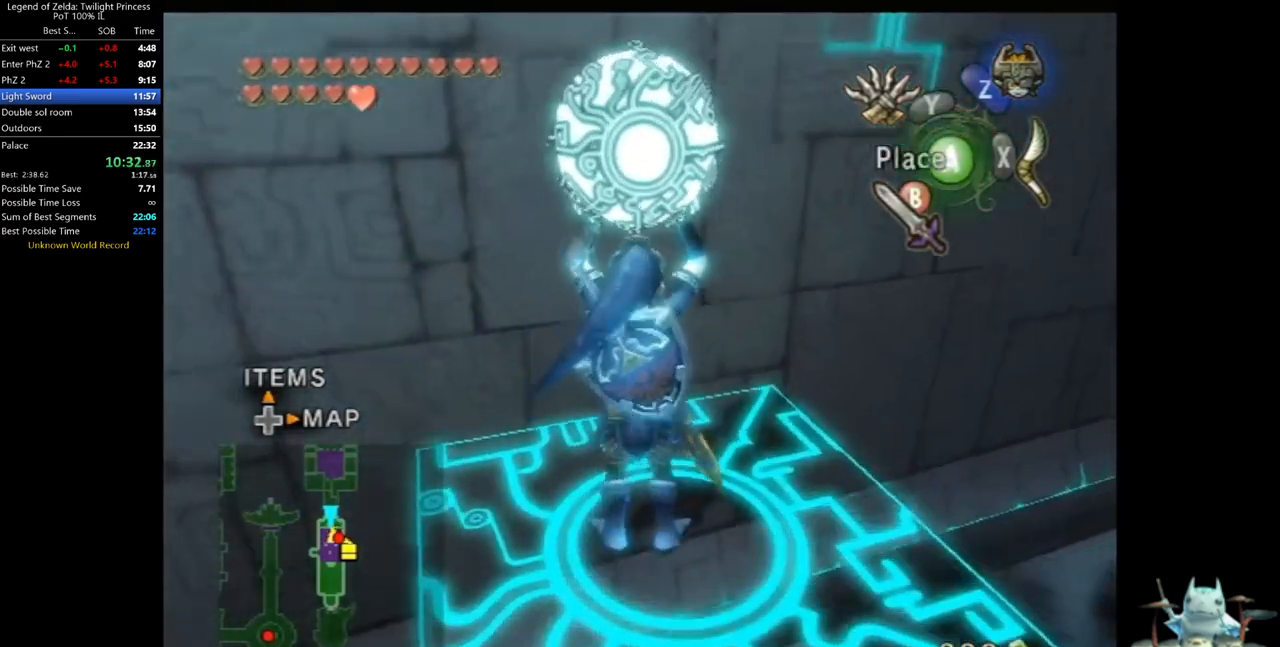
{"dt_ms": 500, "buttons": ["L1"], "left_stick": "right", "right_stick": "center", "events": [[33, "L1", "down"], [367, "left_stick", "right"]]}
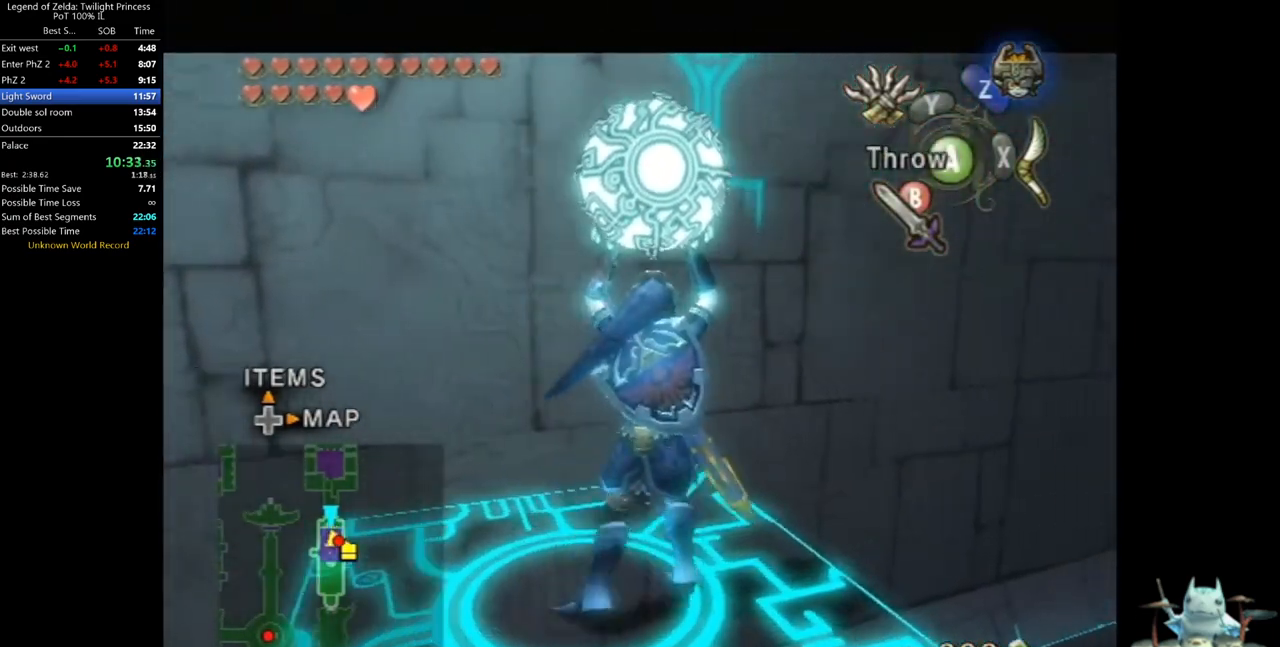
{"dt_ms": 500, "buttons": ["L1"], "left_stick": "center", "right_stick": "center", "events": [[100, "left_stick", "center"], [300, "left_stick", "down-left"], [467, "left_stick", "center"]]}
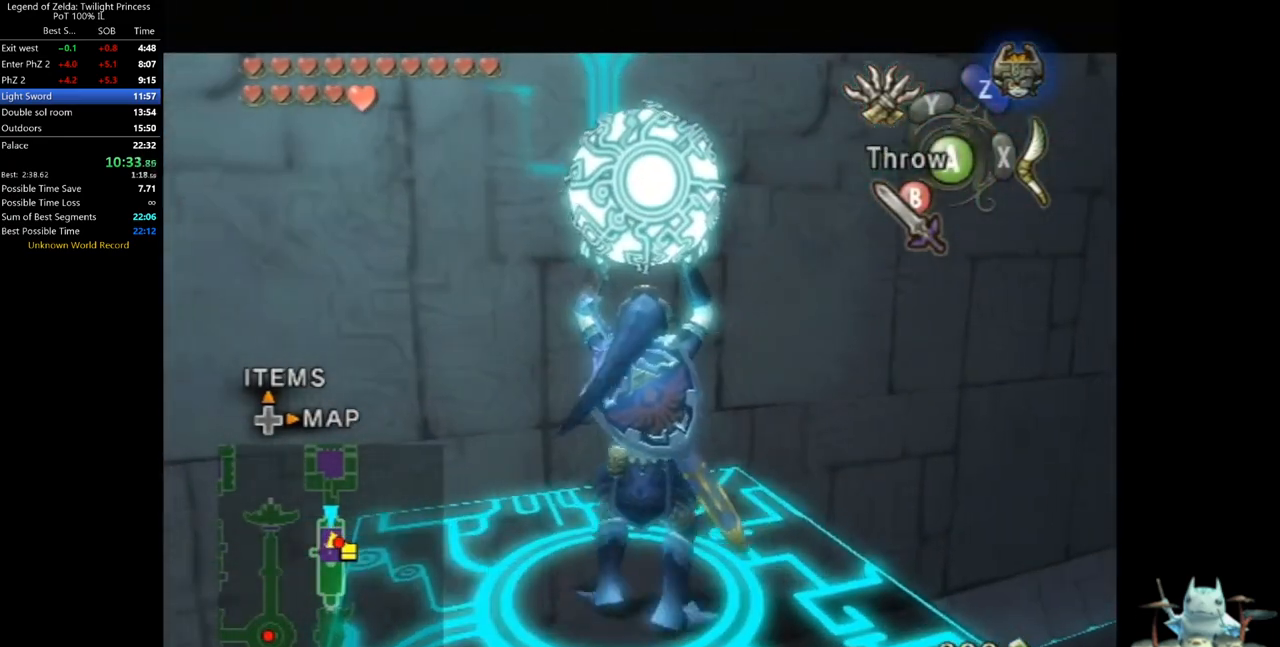
{"dt_ms": 500, "buttons": ["L1"], "left_stick": "center", "right_stick": "center", "events": [[100, "left_stick", "right"], [267, "left_stick", "center"], [333, "left_stick", "left"], [500, "left_stick", "center"]]}
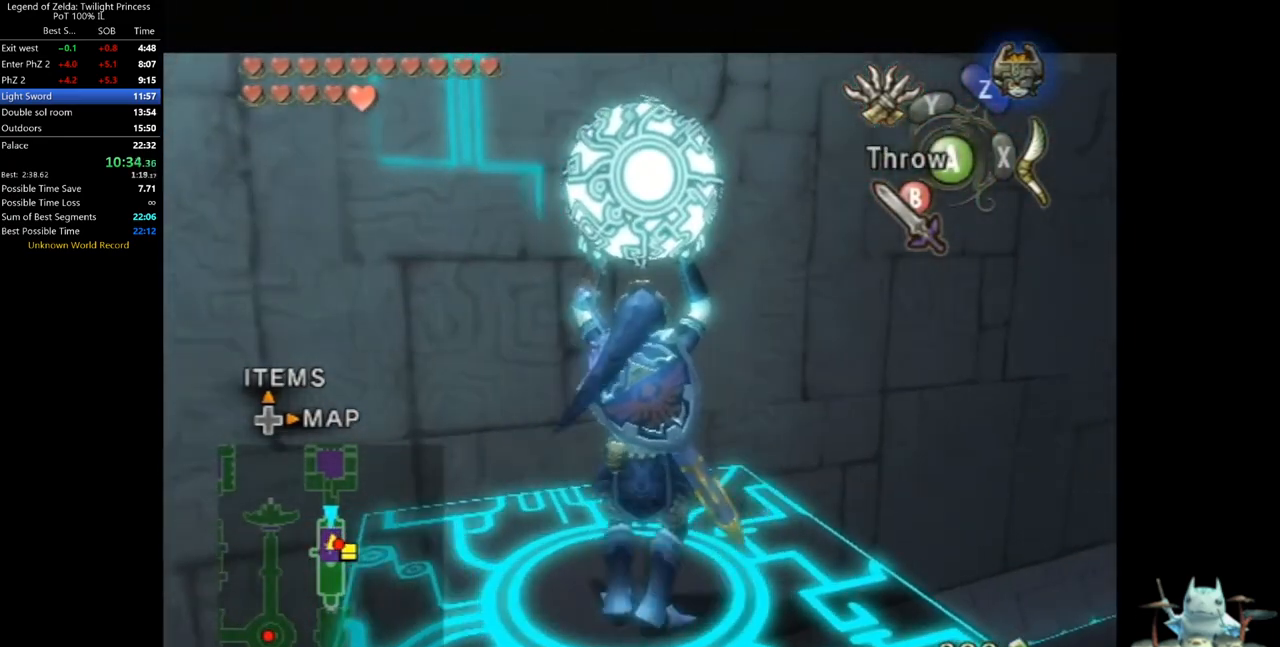
{"dt_ms": 500, "buttons": ["L1"], "left_stick": "left", "right_stick": "center", "events": [[133, "left_stick", "right"], [267, "left_stick", "center"], [367, "left_stick", "left"]]}
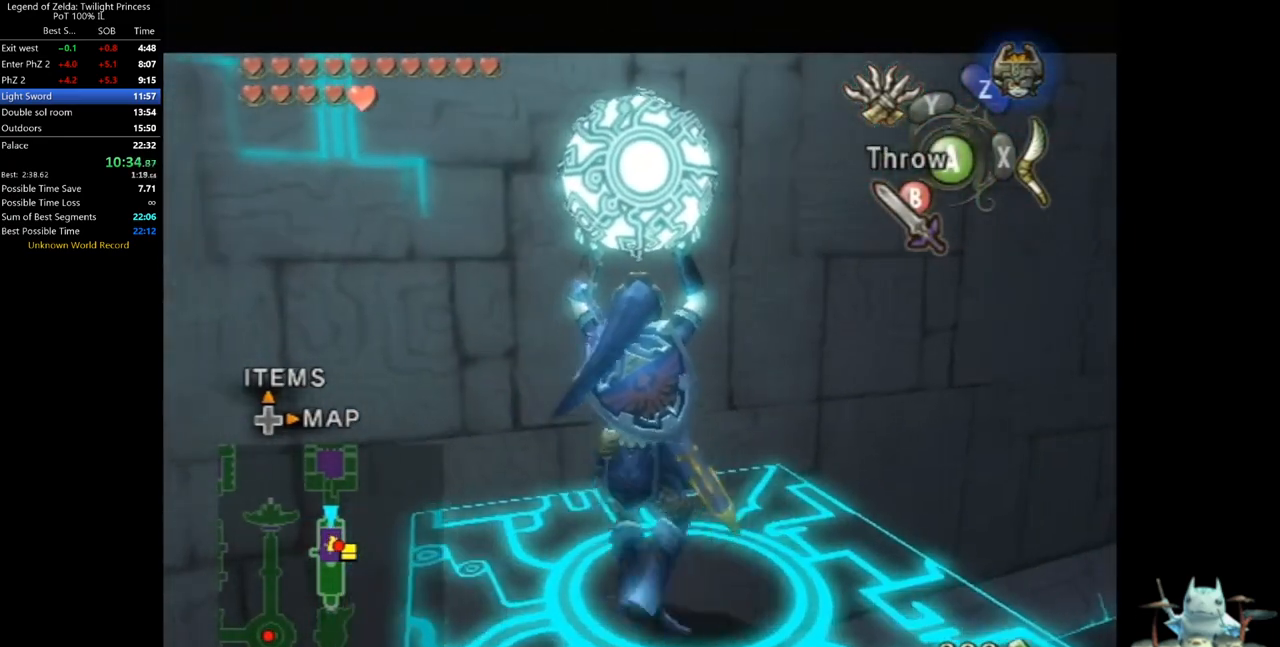
{"dt_ms": 1000, "buttons": ["L1"], "left_stick": "left", "right_stick": "center", "events": [[33, "left_stick", "center"], [133, "left_stick", "right"], [300, "left_stick", "center"], [400, "left_stick", "left"], [533, "left_stick", "center"], [633, "left_stick", "right"], [800, "left_stick", "center"], [900, "left_stick", "left"]]}
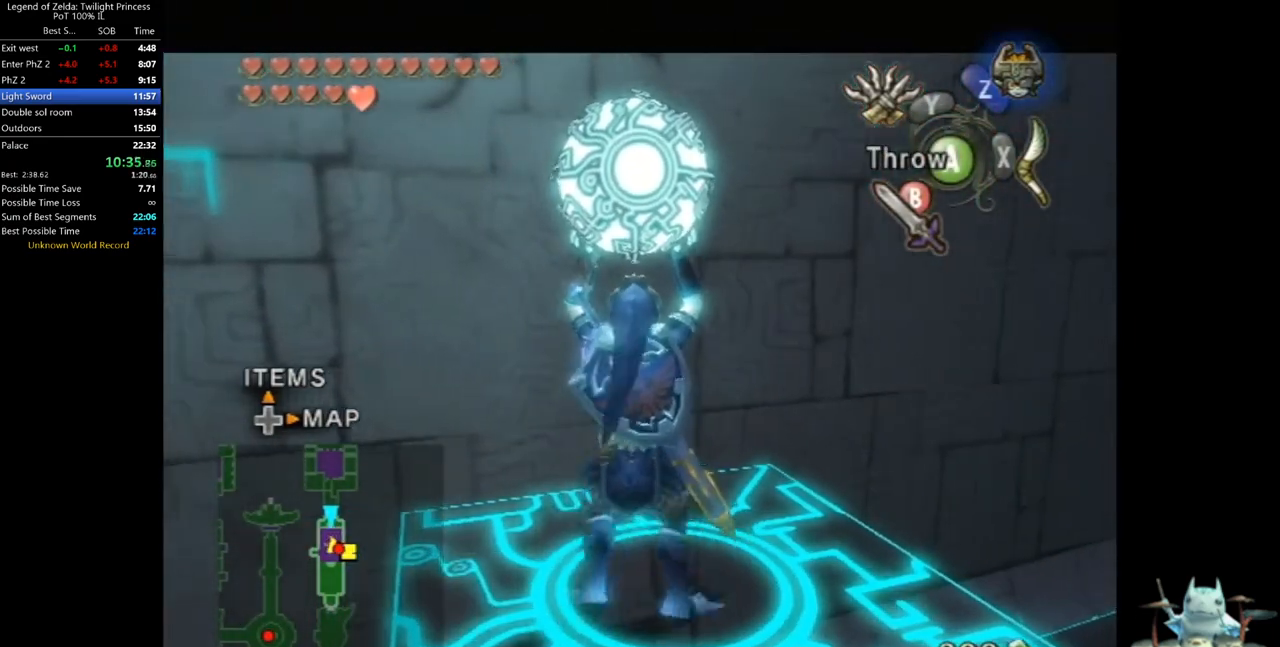
{"dt_ms": 500, "buttons": ["L1"], "left_stick": "up-right", "right_stick": "center", "events": [[33, "left_stick", "center"], [133, "left_stick", "right"], [233, "left_stick", "up-right"], [333, "left_stick", "center"], [433, "left_stick", "up-right"]]}
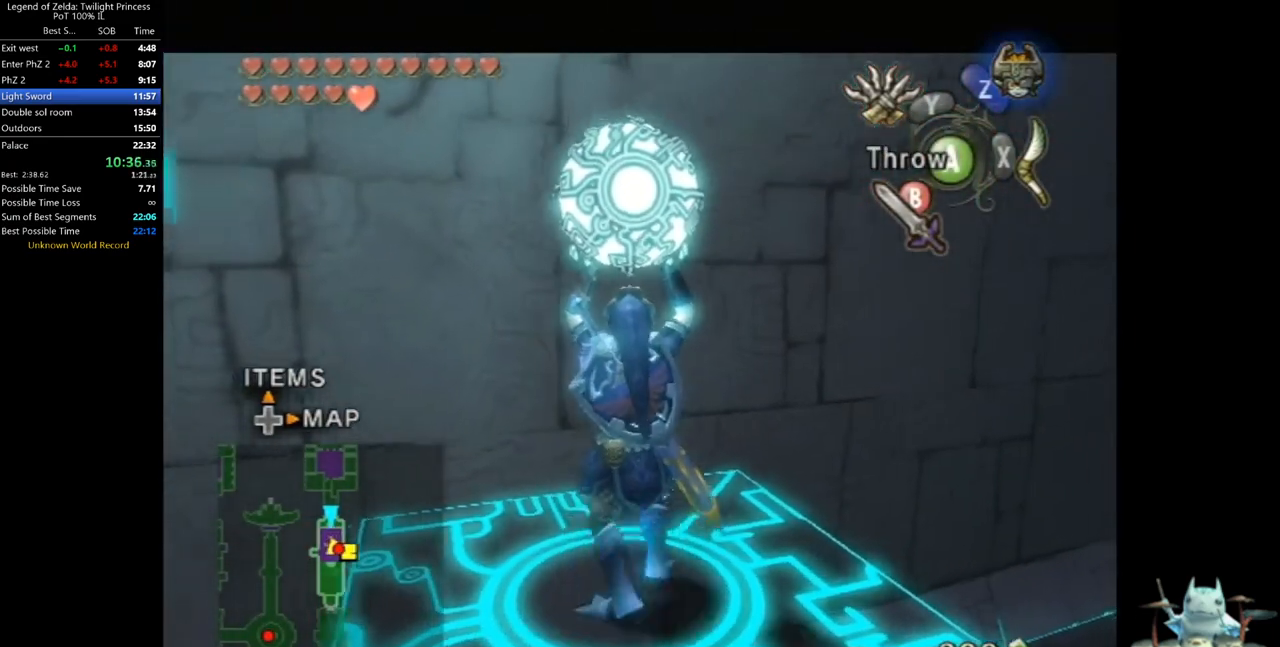
{"dt_ms": 500, "buttons": ["L1"], "left_stick": "center", "right_stick": "center", "events": [[100, "left_stick", "center"], [333, "left_stick", "up-right"], [500, "left_stick", "center"]]}
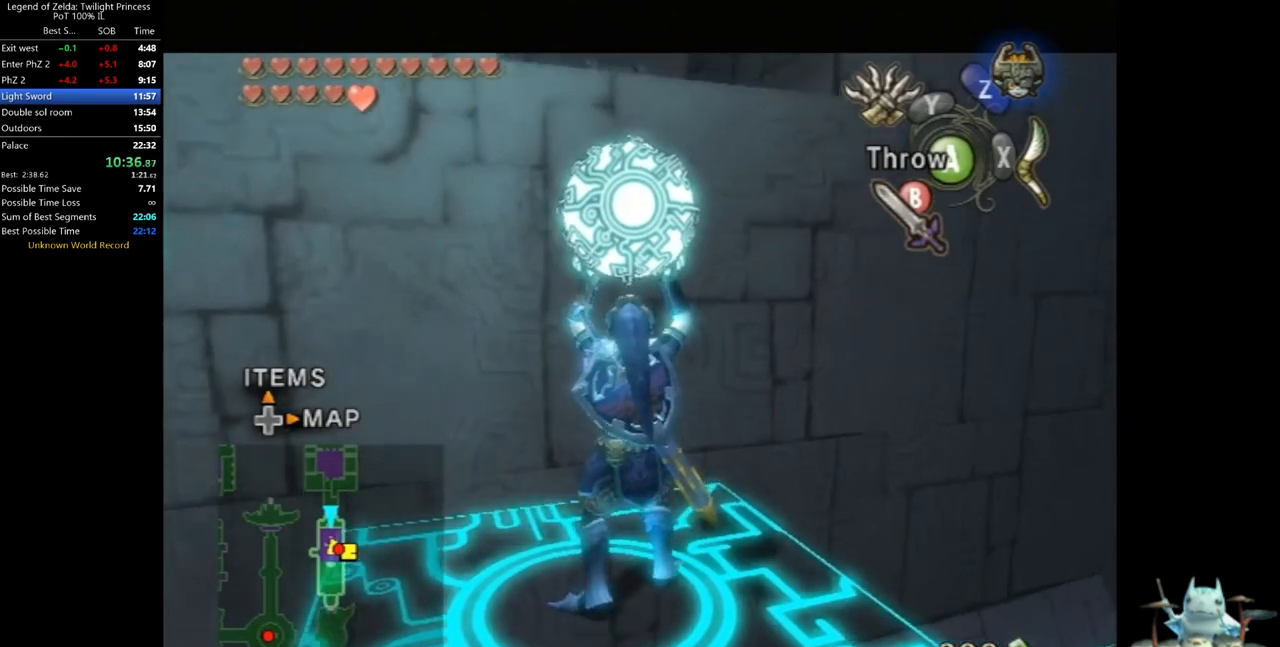
{"dt_ms": 500, "buttons": ["L1"], "left_stick": "center", "right_stick": "center", "events": []}
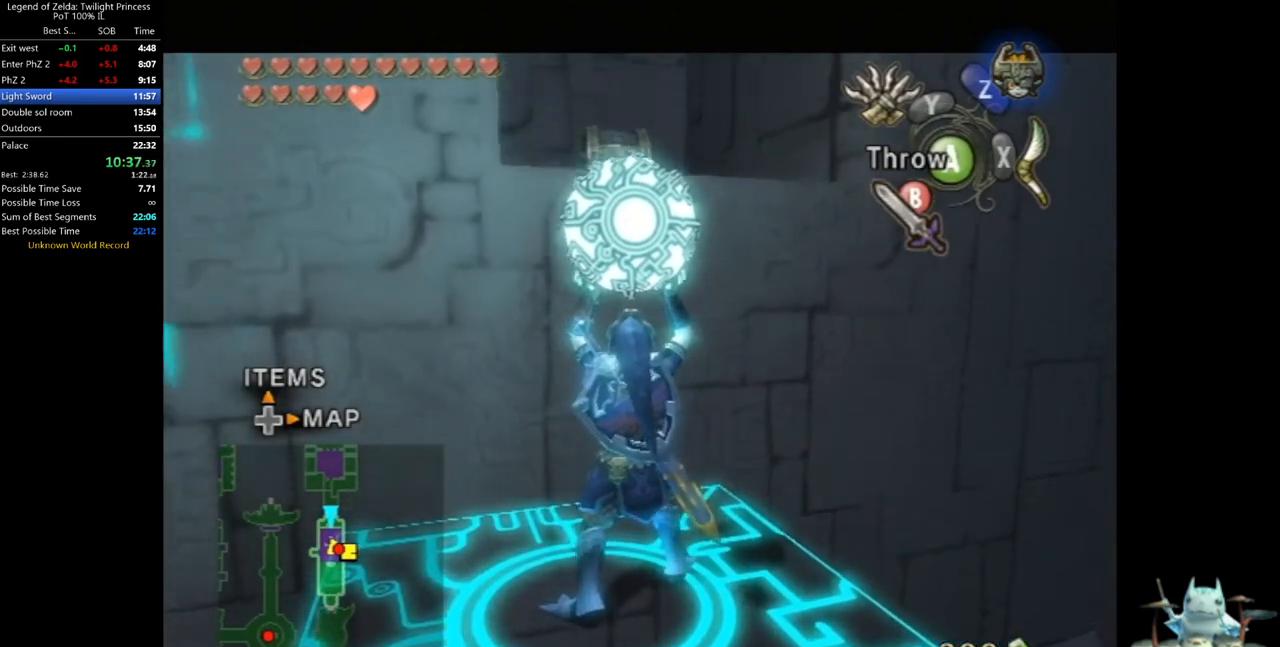
{"dt_ms": 500, "buttons": [], "left_stick": "up", "right_stick": "center", "events": [[433, "L1", "up"], [500, "left_stick", "up"]]}
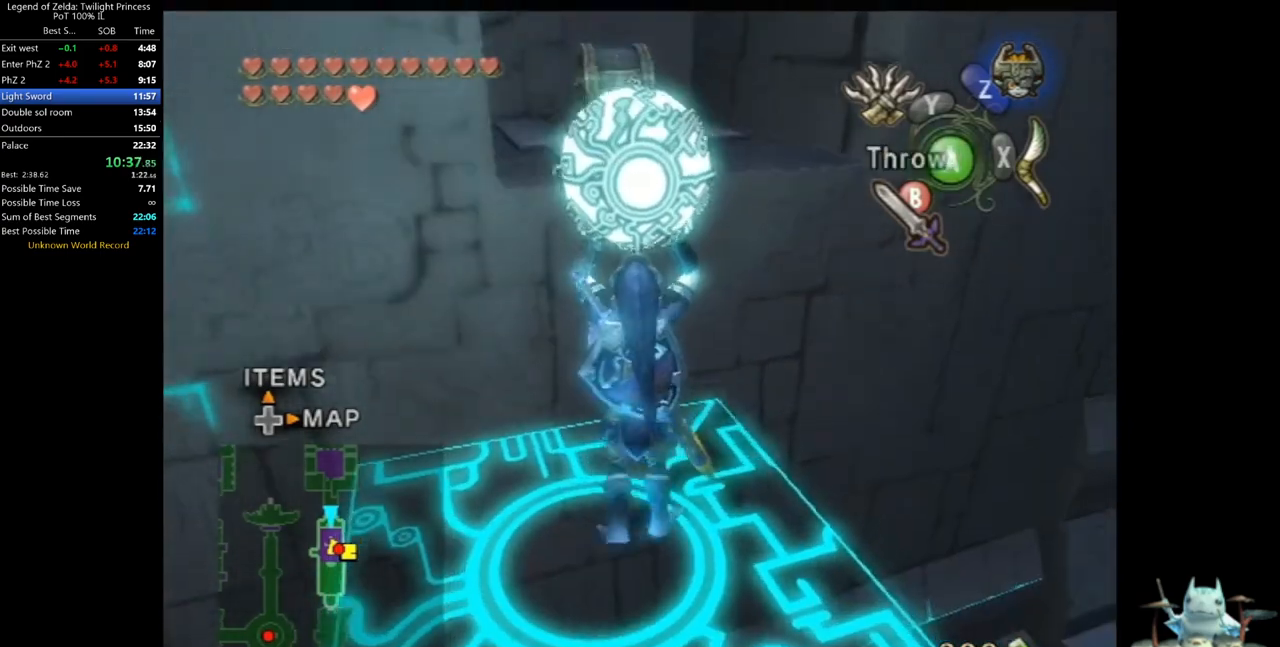
{"dt_ms": 500, "buttons": [], "left_stick": "up", "right_stick": "center", "events": []}
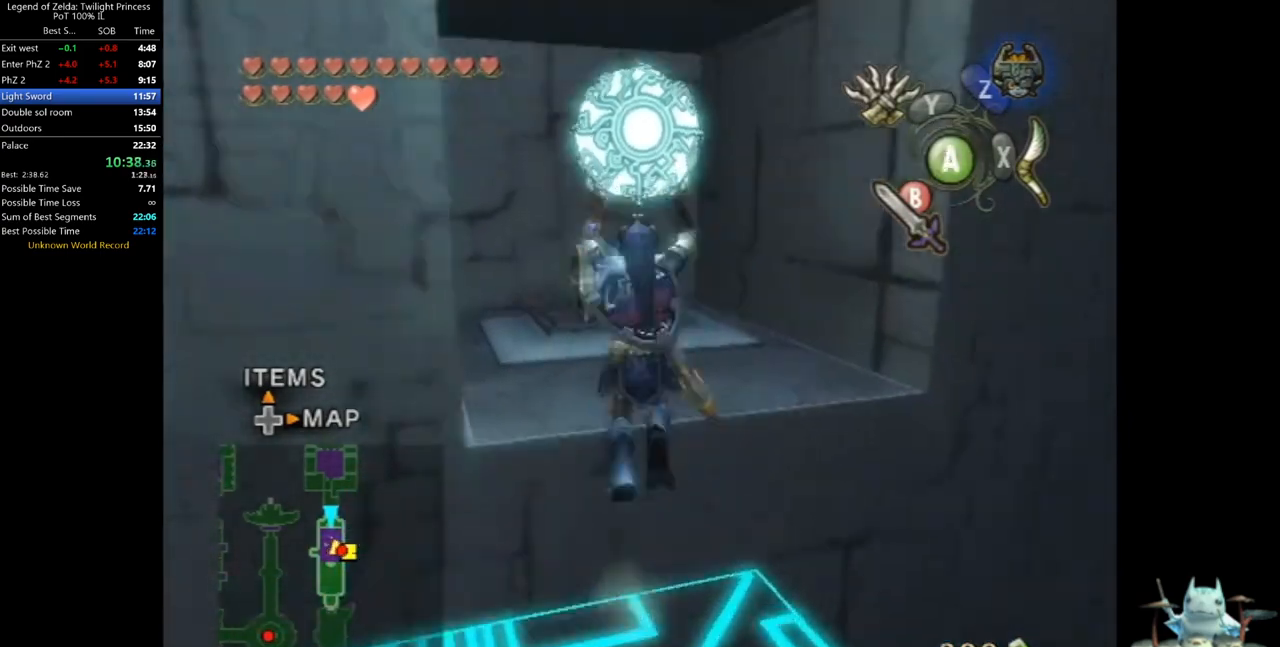
{"dt_ms": 500, "buttons": [], "left_stick": "up", "right_stick": "center", "events": []}
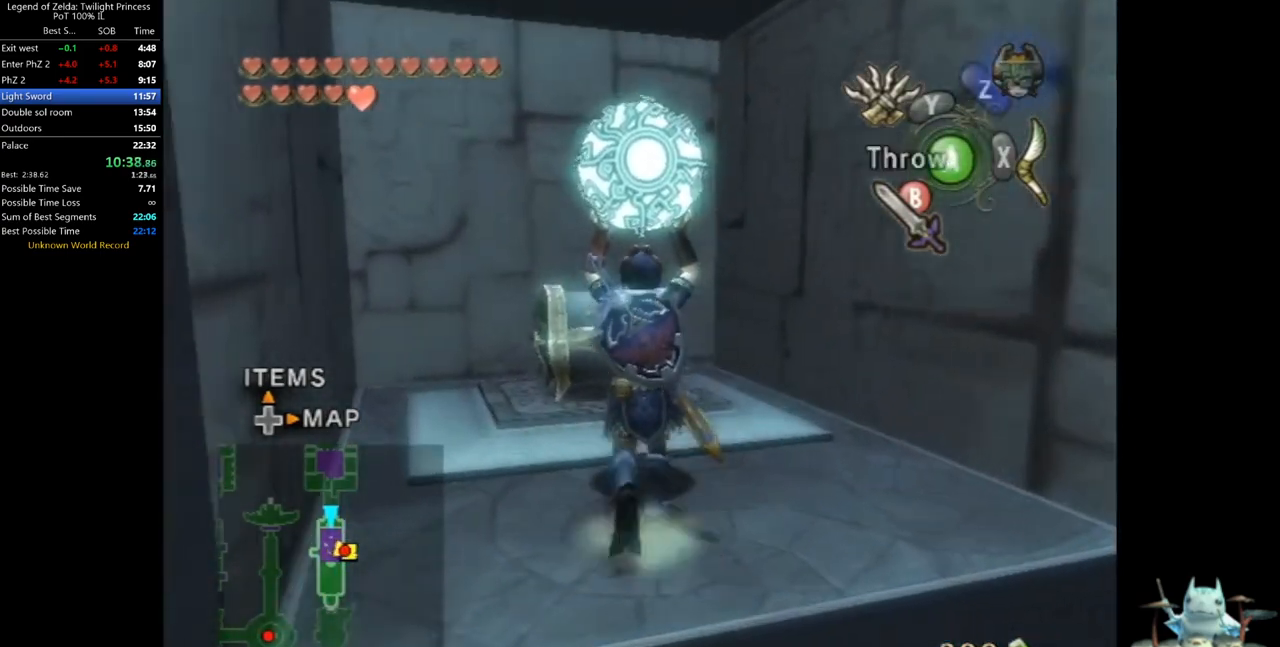
{"dt_ms": 500, "buttons": ["A"], "left_stick": "center", "right_stick": "center", "events": [[133, "B", "down"], [200, "B", "up"], [233, "left_stick", "center"], [367, "A", "down"], [433, "A", "up"], [500, "A", "down"]]}
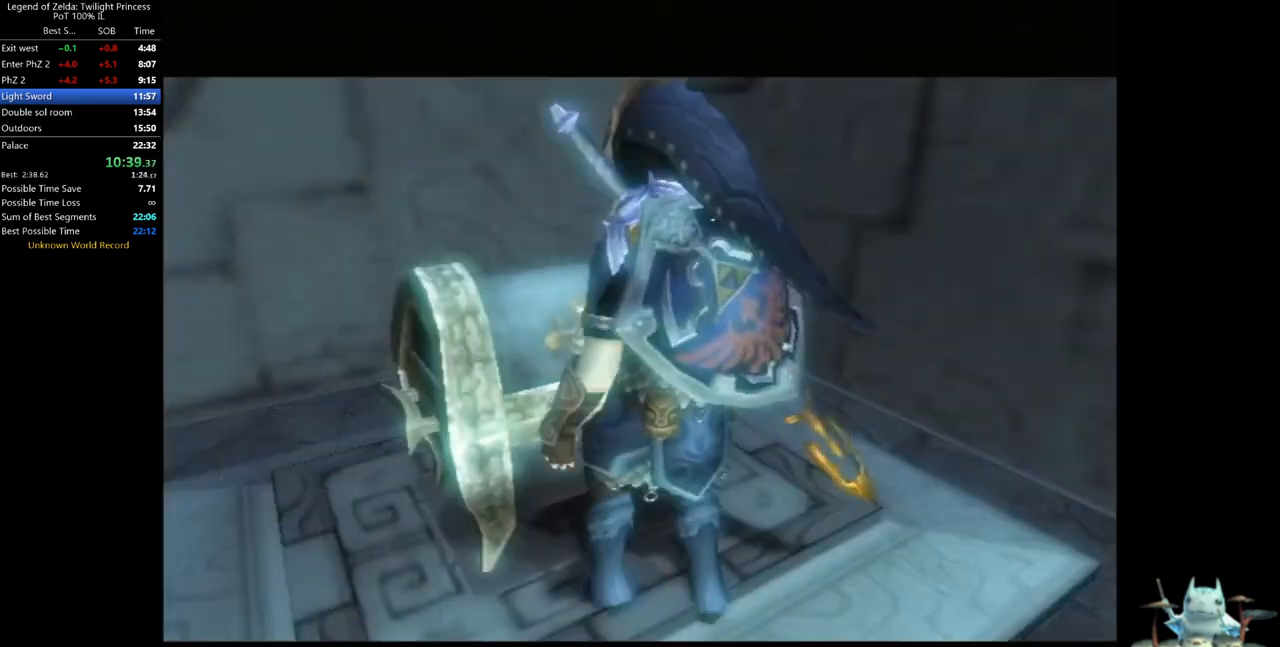
{"dt_ms": 500, "buttons": [], "left_stick": "center", "right_stick": "center", "events": [[33, "A", "up"]]}
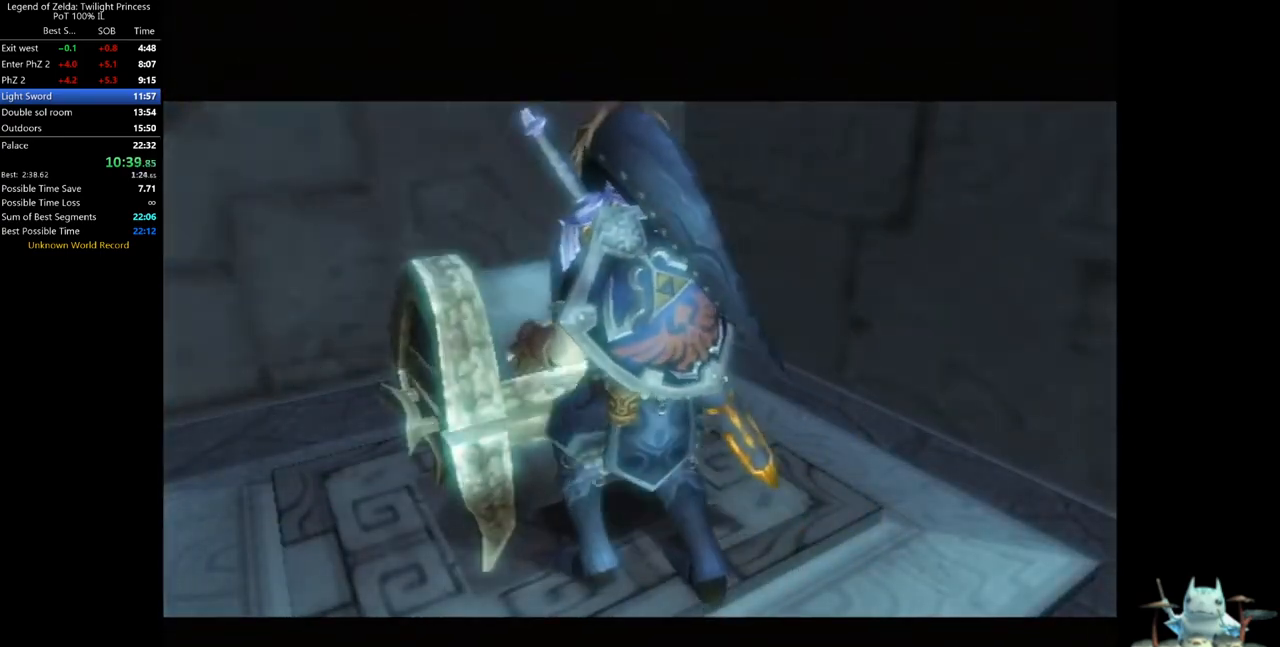
{"dt_ms": 500, "buttons": [], "left_stick": "center", "right_stick": "center", "events": []}
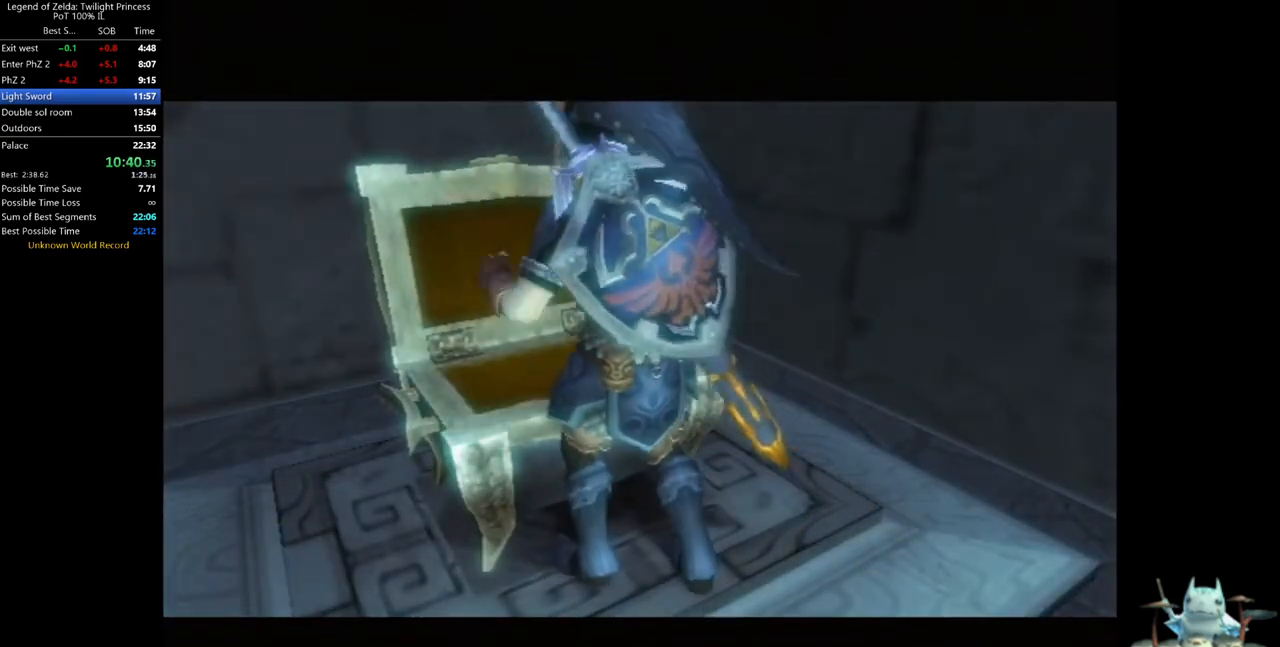
{"dt_ms": 500, "buttons": [], "left_stick": "center", "right_stick": "center", "events": []}
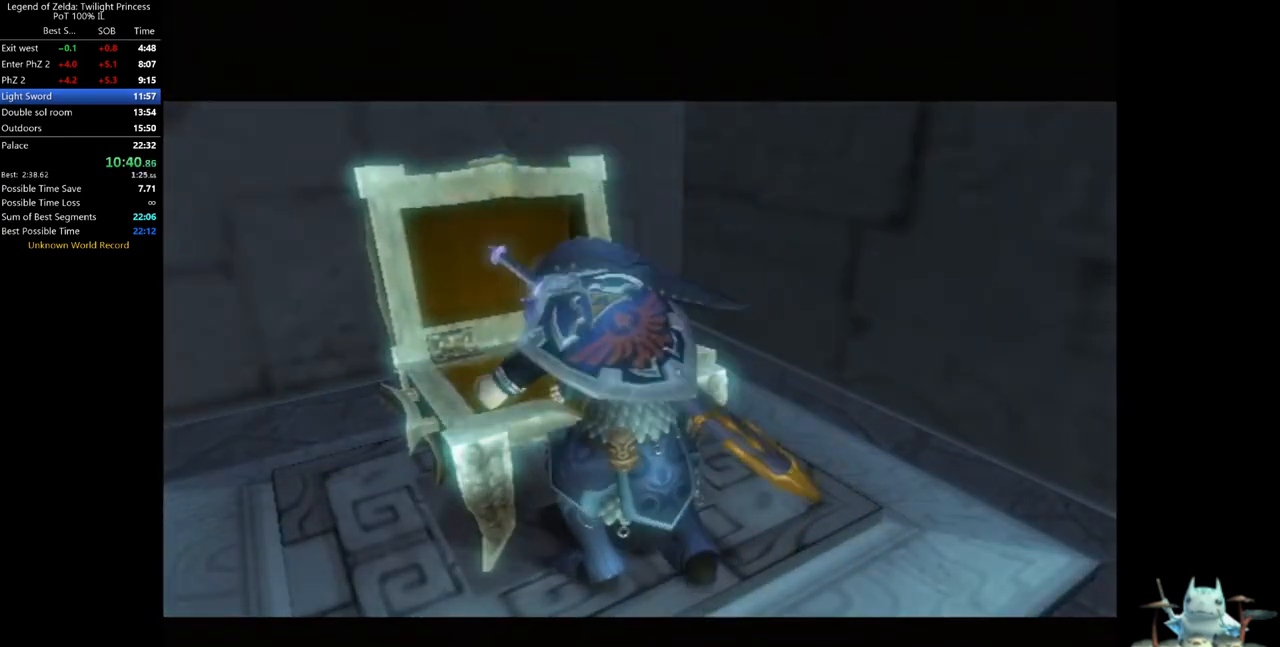
{"dt_ms": 500, "buttons": [], "left_stick": "center", "right_stick": "center", "events": []}
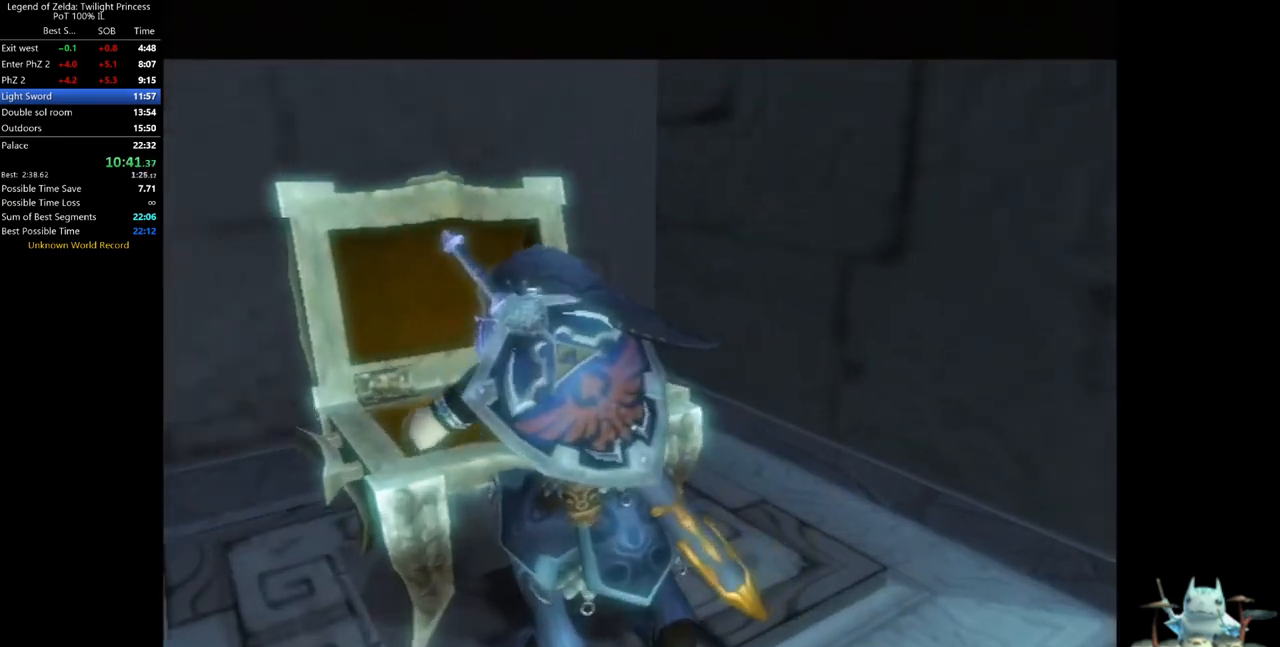
{"dt_ms": 500, "buttons": [], "left_stick": "center", "right_stick": "center", "events": []}
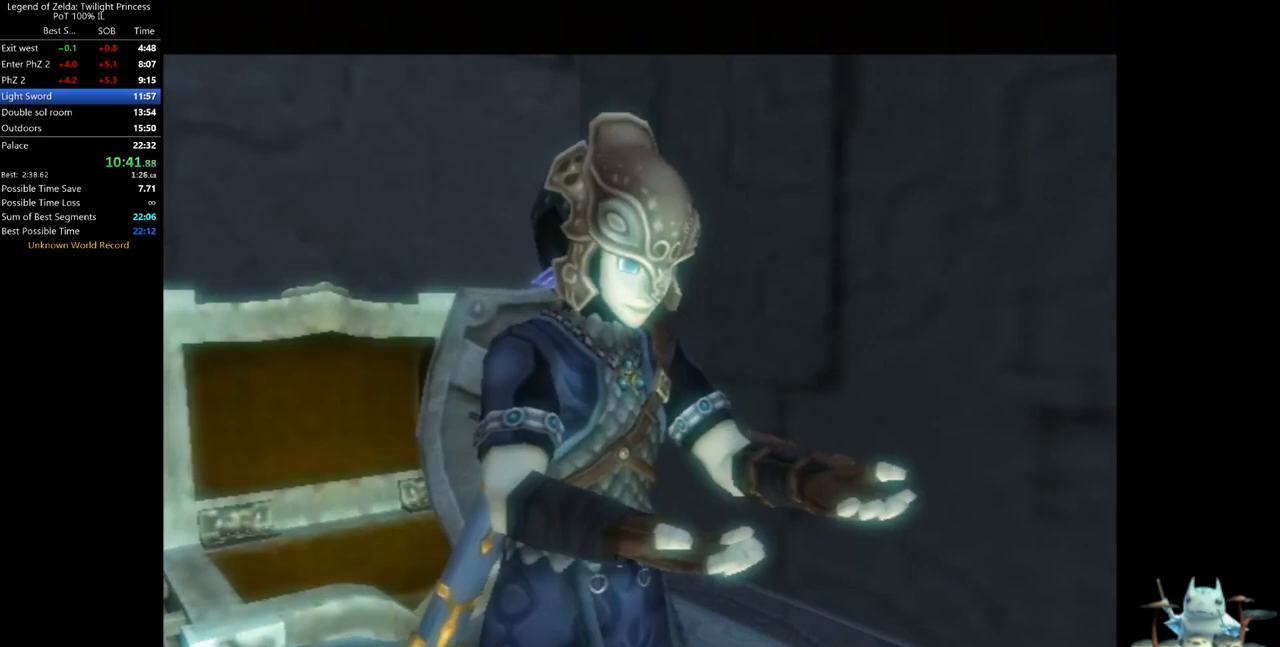
{"dt_ms": 500, "buttons": [], "left_stick": "center", "right_stick": "center", "events": []}
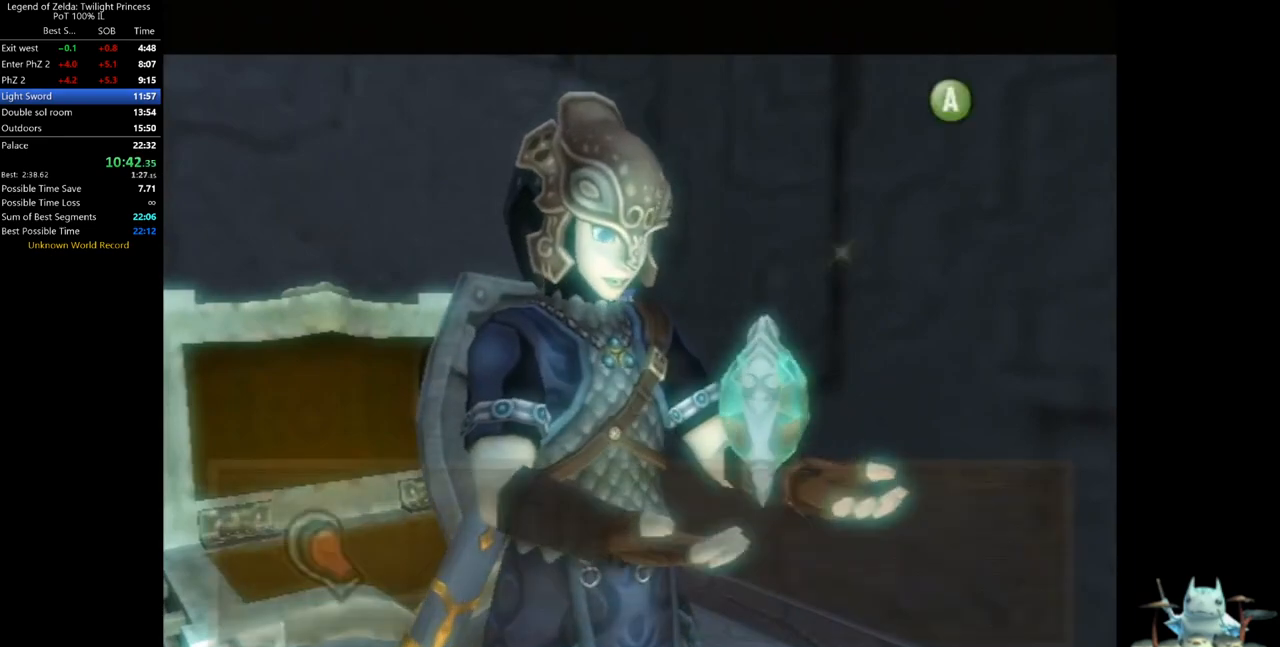
{"dt_ms": 500, "buttons": [], "left_stick": "center", "right_stick": "center", "events": []}
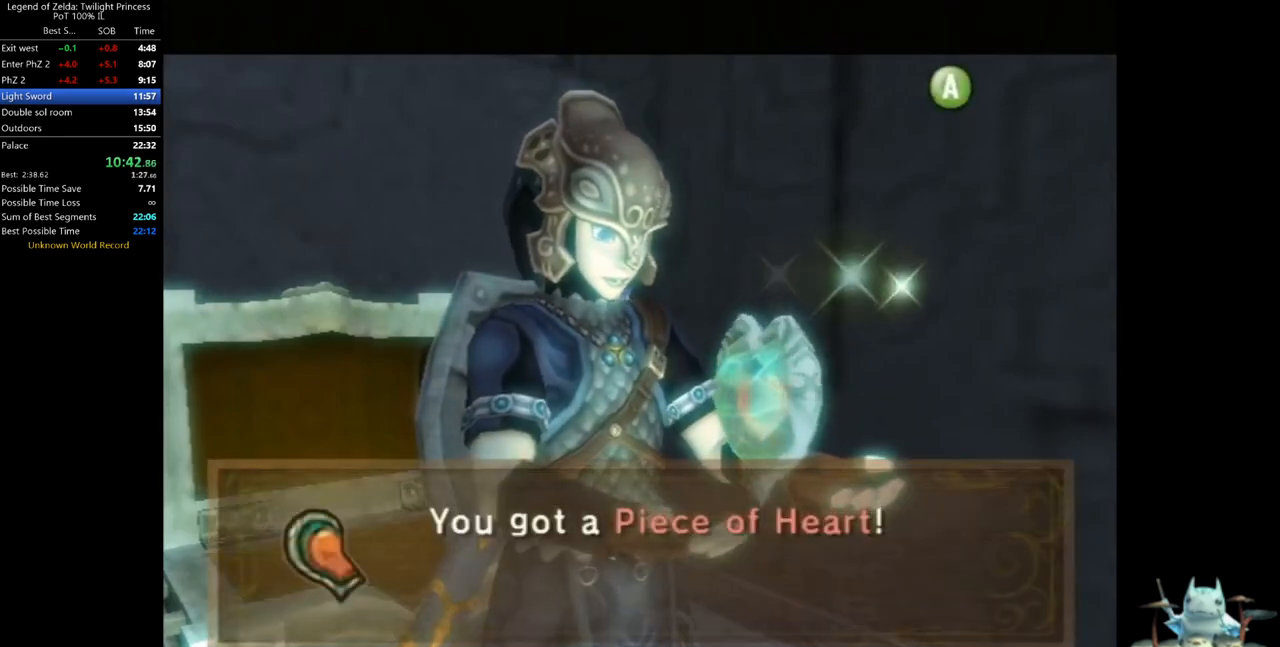
{"dt_ms": 500, "buttons": ["B"], "left_stick": "center", "right_stick": "center", "events": [[367, "B", "down"], [433, "A", "down"], [433, "B", "up"], [500, "A", "up"], [500, "B", "down"]]}
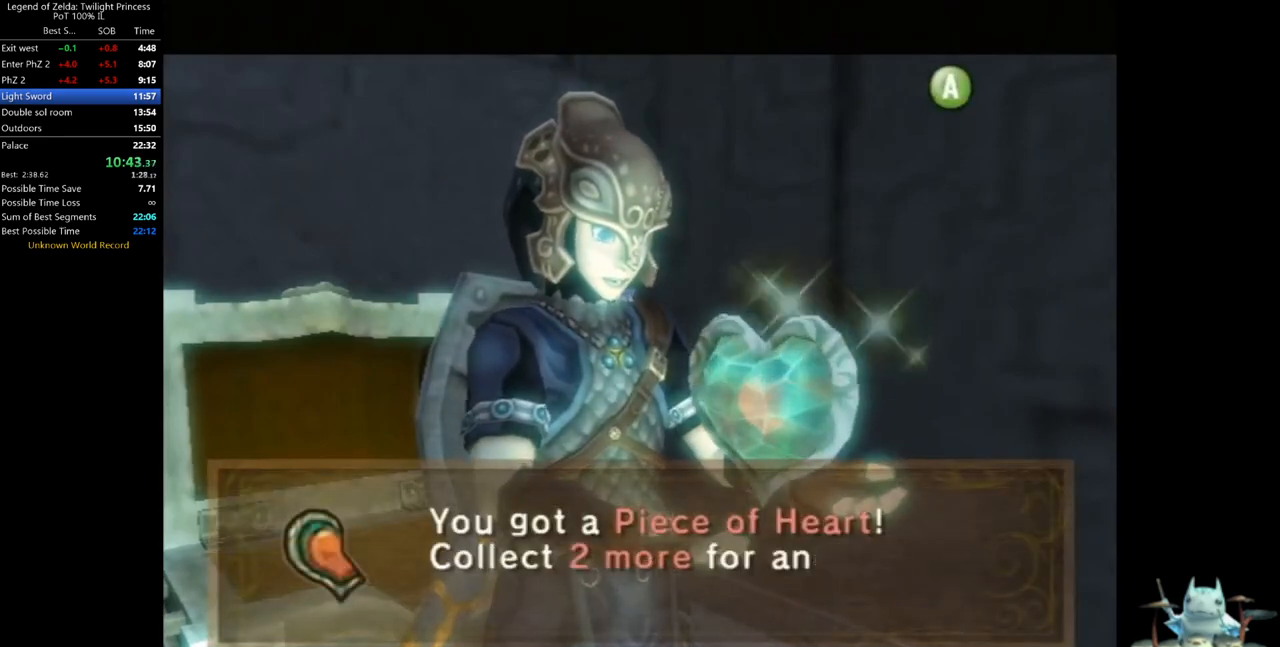
{"dt_ms": 500, "buttons": ["B"], "left_stick": "center", "right_stick": "center", "events": [[33, "B", "up"], [67, "A", "down"], [133, "B", "down"], [167, "A", "up"], [200, "B", "up"], [233, "A", "down"], [300, "A", "up"], [400, "A", "down"], [400, "B", "down"], [433, "A", "up"], [433, "B", "up"], [500, "B", "down"]]}
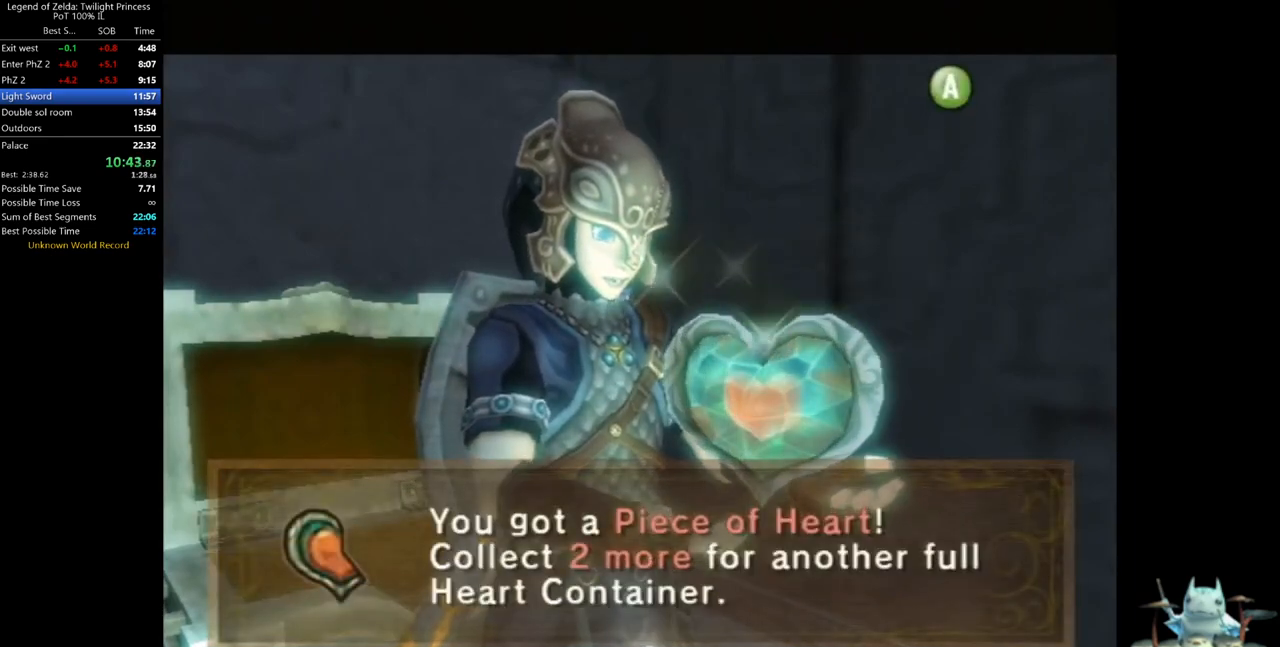
{"dt_ms": 500, "buttons": [], "left_stick": "center", "right_stick": "left", "events": [[33, "A", "down"], [67, "B", "up"], [100, "A", "up"], [133, "B", "down"], [167, "A", "down"], [200, "B", "up"], [233, "A", "up"], [267, "B", "down"], [300, "A", "down"], [300, "B", "up"], [367, "A", "up"], [433, "right_stick", "left"]]}